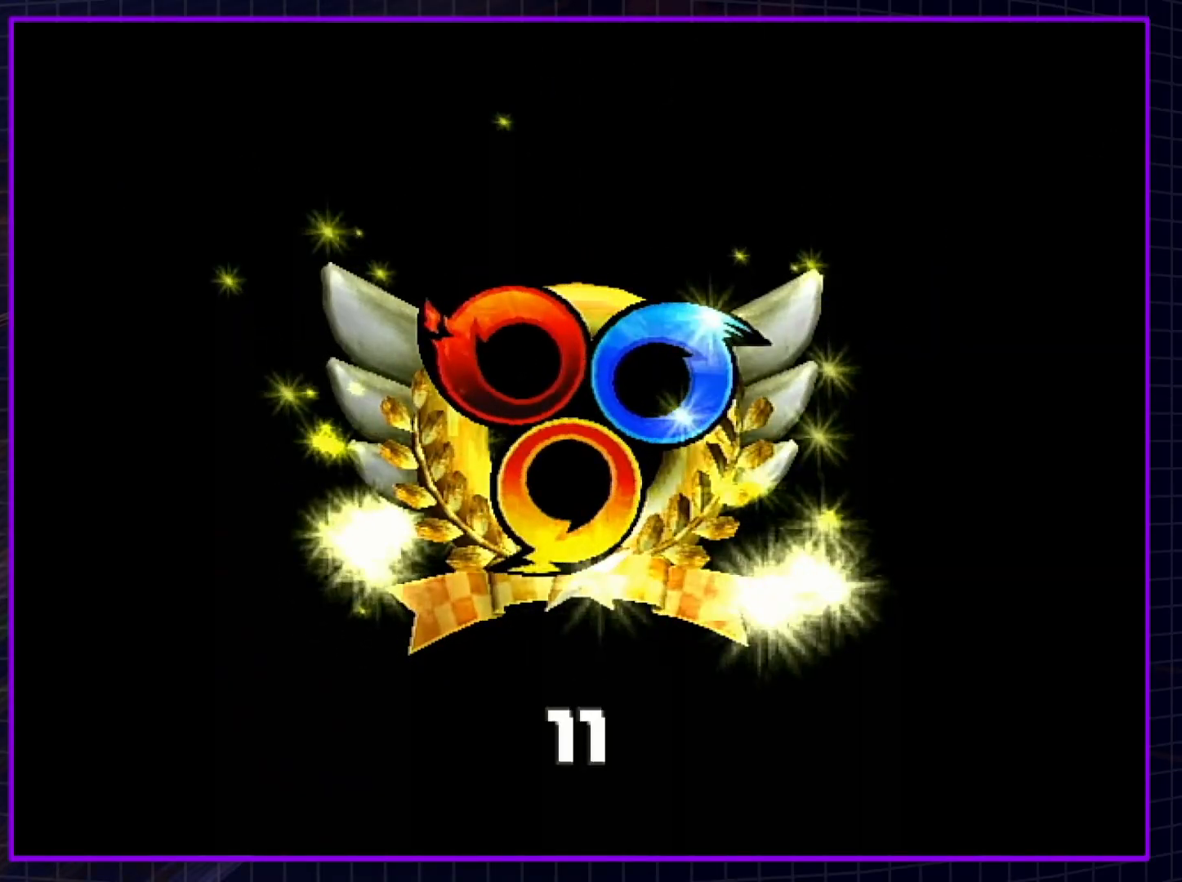
Gameplay with a controller (Nintendo layout); each line is a JSON object with the inputs held at the frame after it. "events" lists button and stick changes between this image and that frame as [ms after this image, input, new state], when the widget could be followed in between. Not read: L3 R3.
{"buttons": ["START"], "left_stick": "center", "right_stick": "center", "events": [[17, "START", "down"], [133, "START", "up"], [200, "START", "down"], [350, "START", "up"], [417, "START", "down"]]}
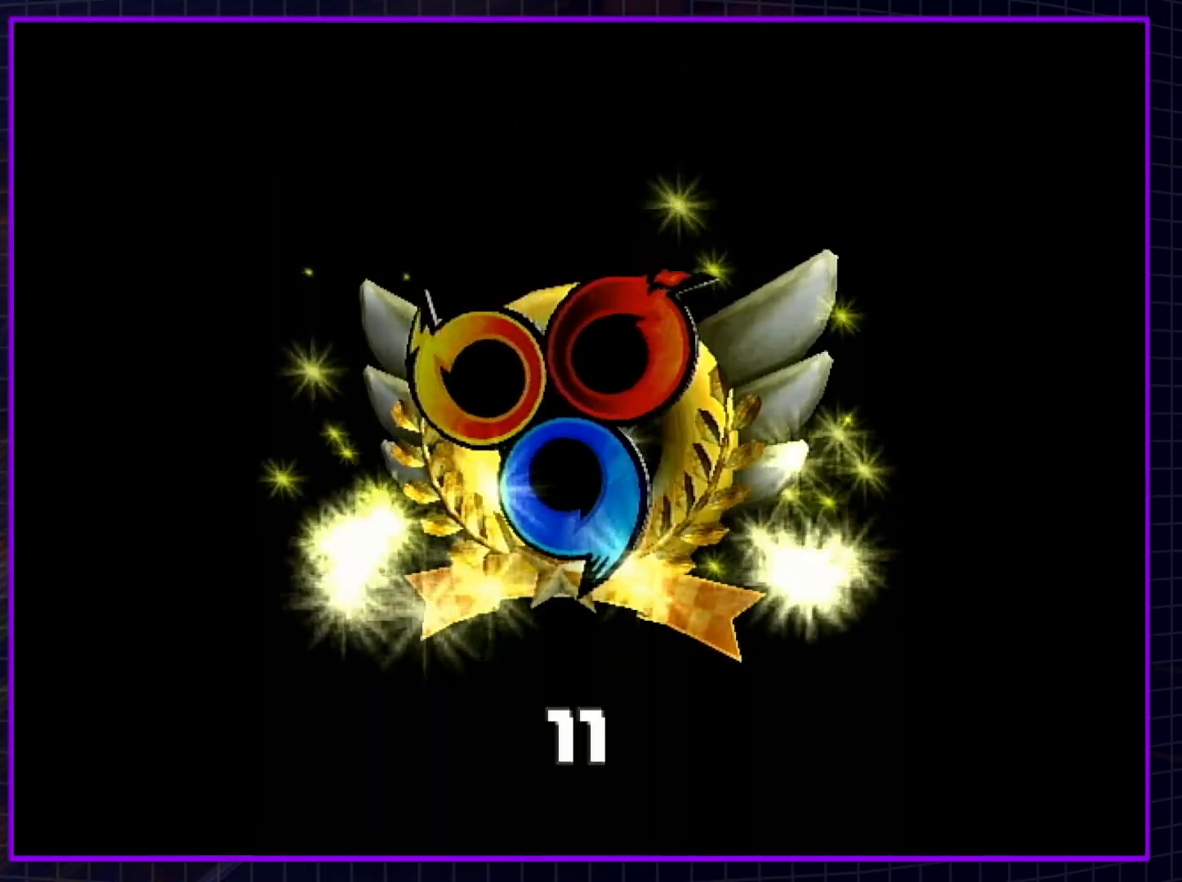
{"buttons": [], "left_stick": "center", "right_stick": "center", "events": [[50, "START", "up"], [117, "START", "down"], [267, "START", "up"], [333, "START", "down"], [483, "START", "up"]]}
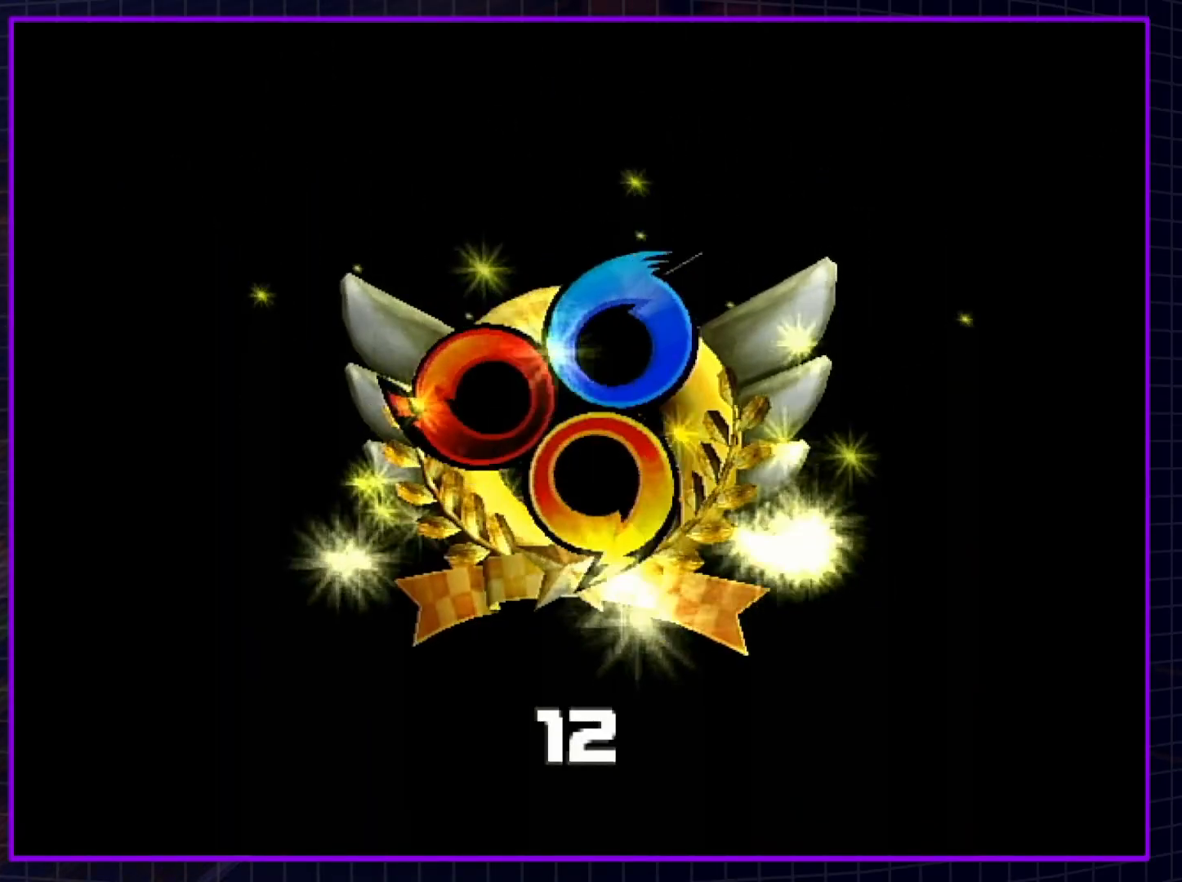
{"buttons": [], "left_stick": "center", "right_stick": "center", "events": [[33, "START", "down"], [167, "START", "up"], [233, "START", "down"], [400, "START", "up"]]}
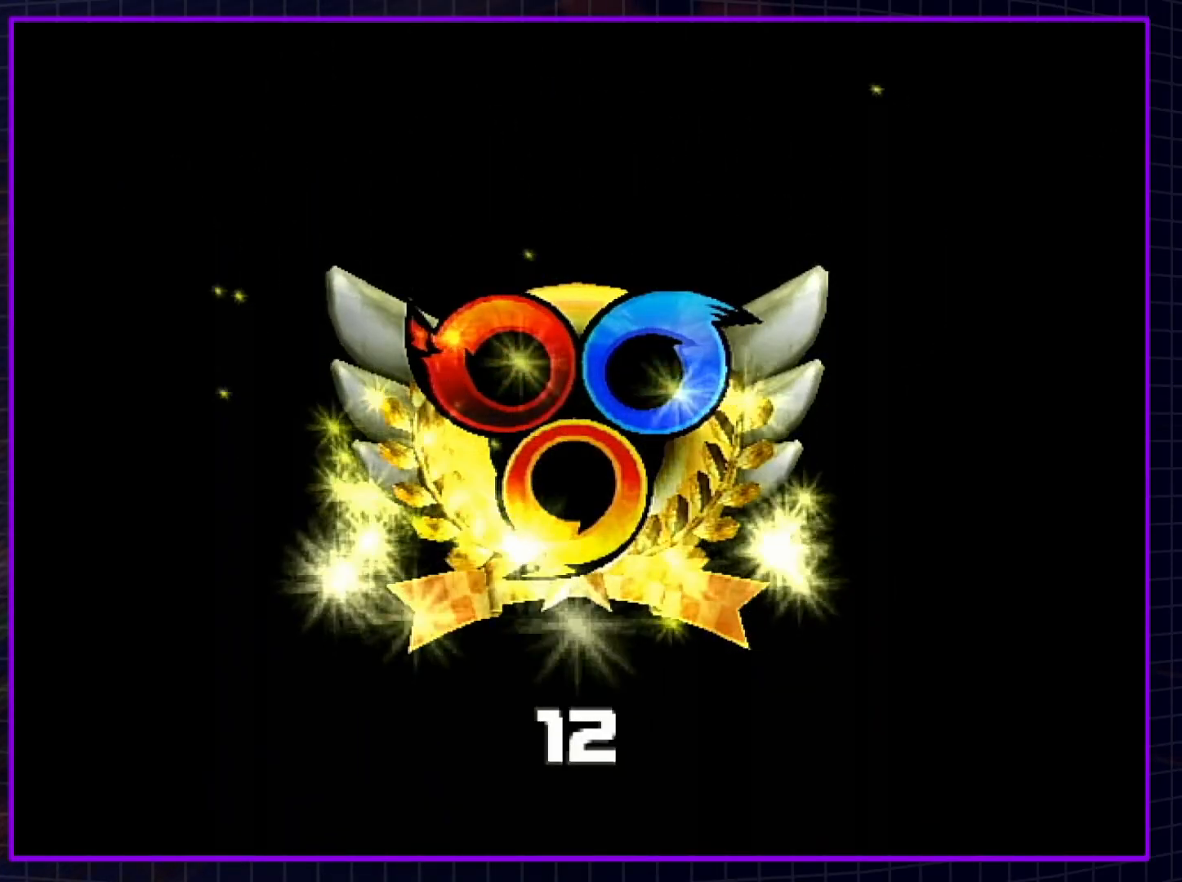
{"buttons": [], "left_stick": "center", "right_stick": "center", "events": []}
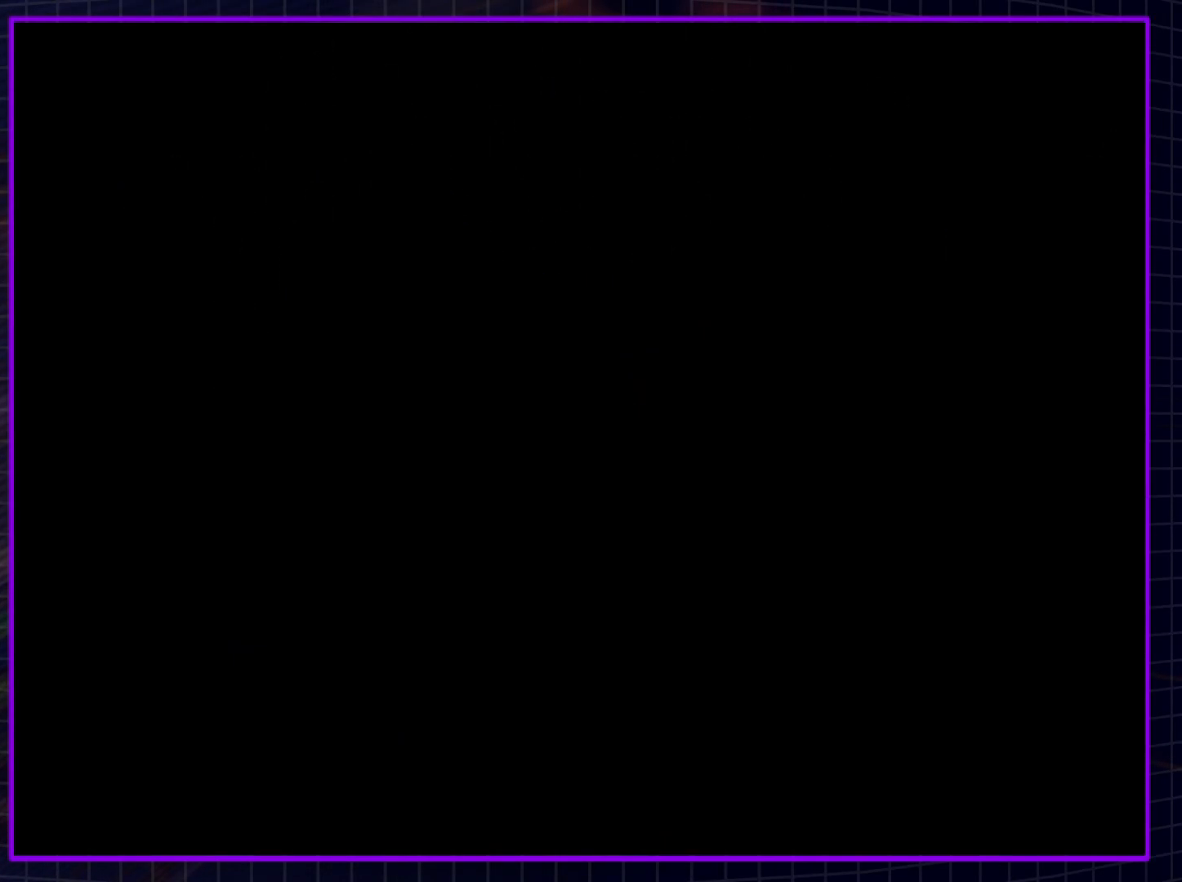
{"buttons": [], "left_stick": "center", "right_stick": "center", "events": []}
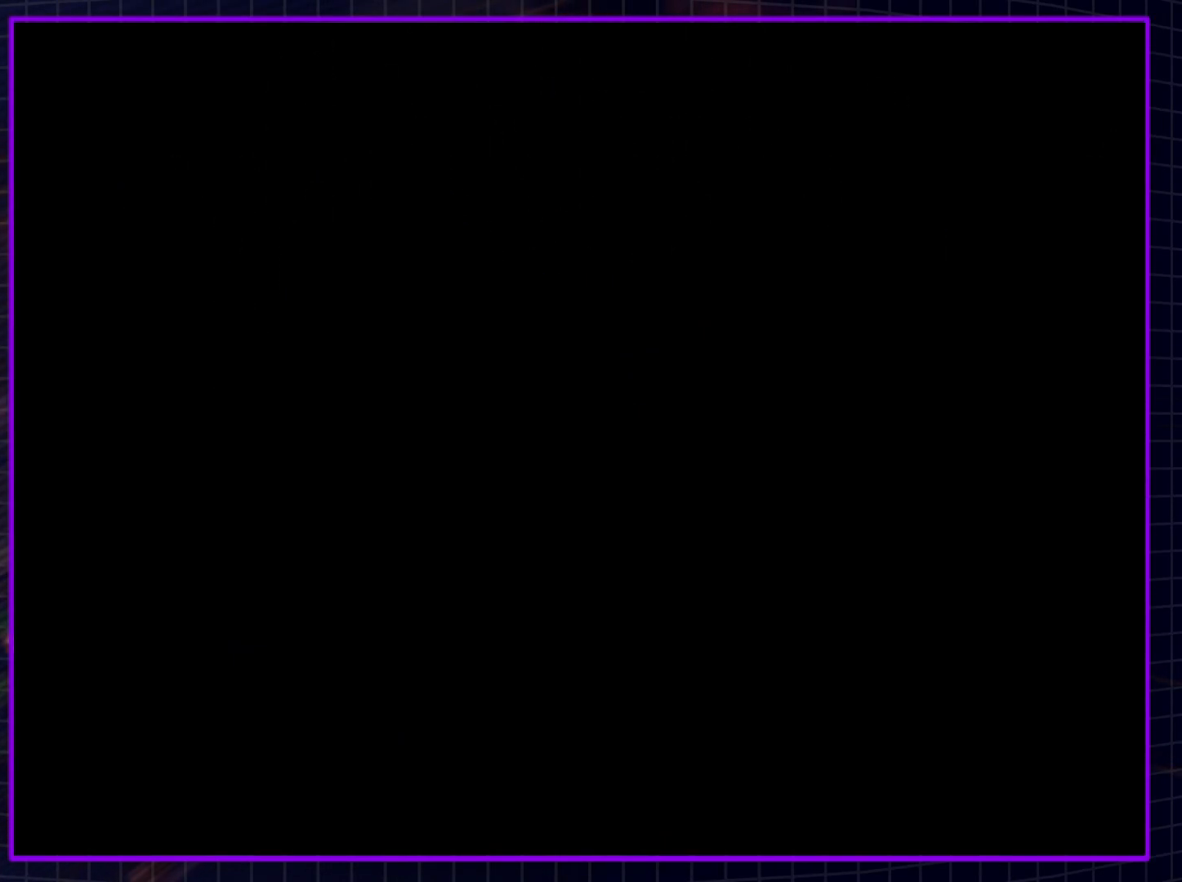
{"buttons": [], "left_stick": "center", "right_stick": "center", "events": []}
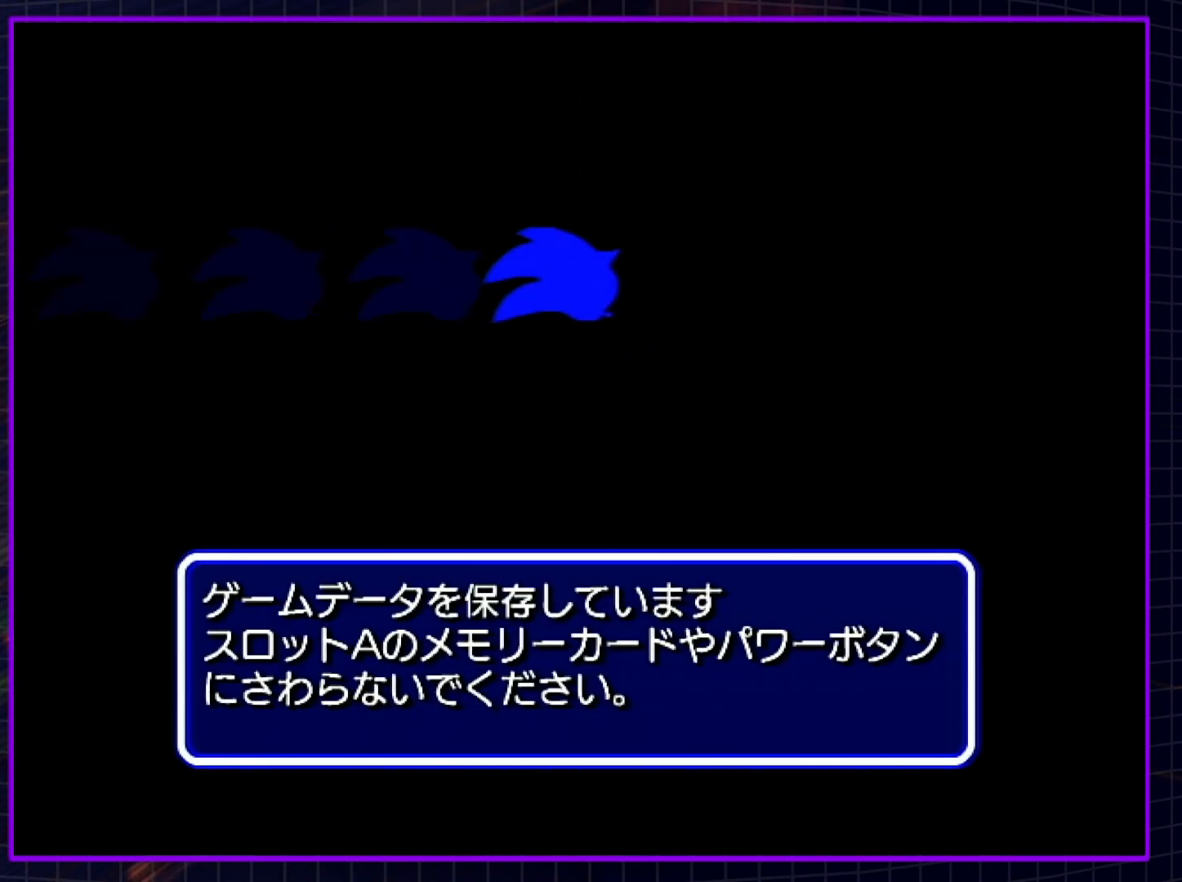
{"buttons": [], "left_stick": "center", "right_stick": "center", "events": []}
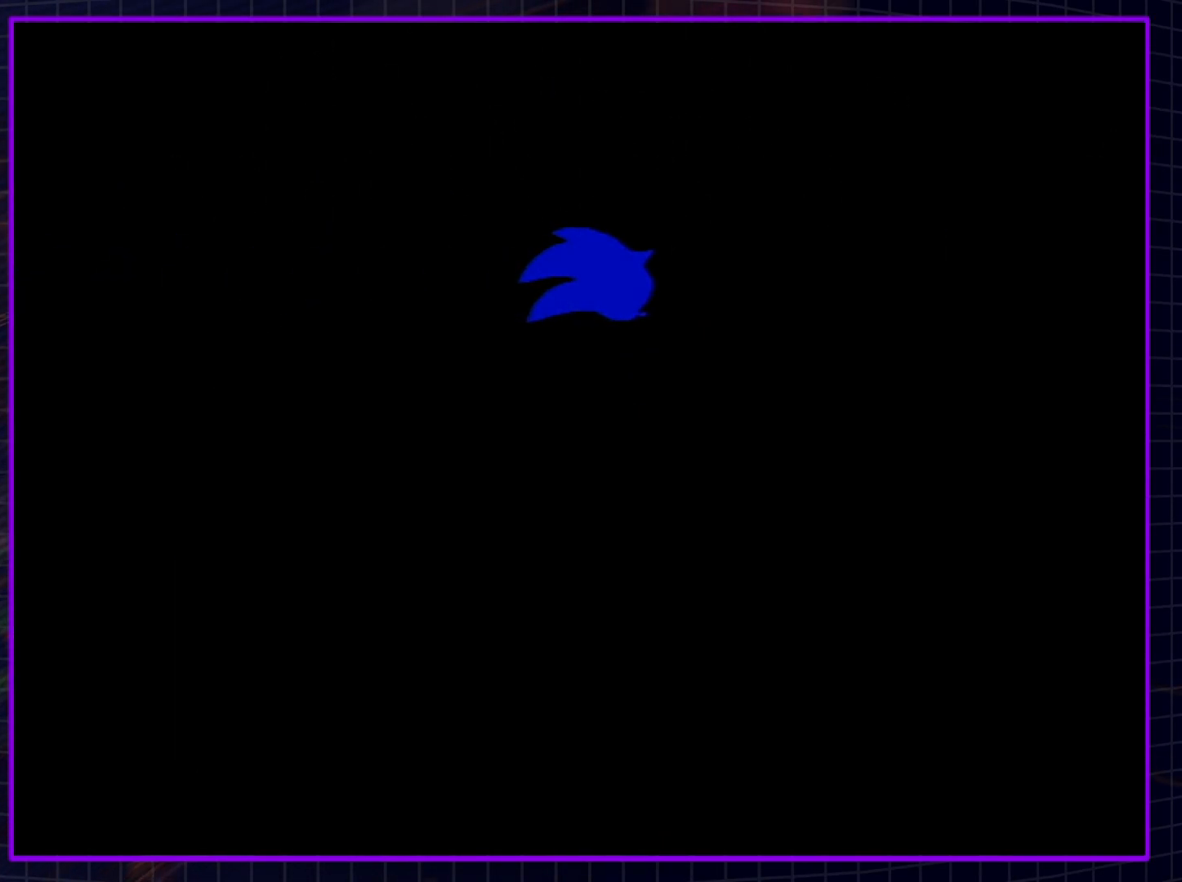
{"buttons": ["START"], "left_stick": "center", "right_stick": "center", "events": [[483, "START", "down"]]}
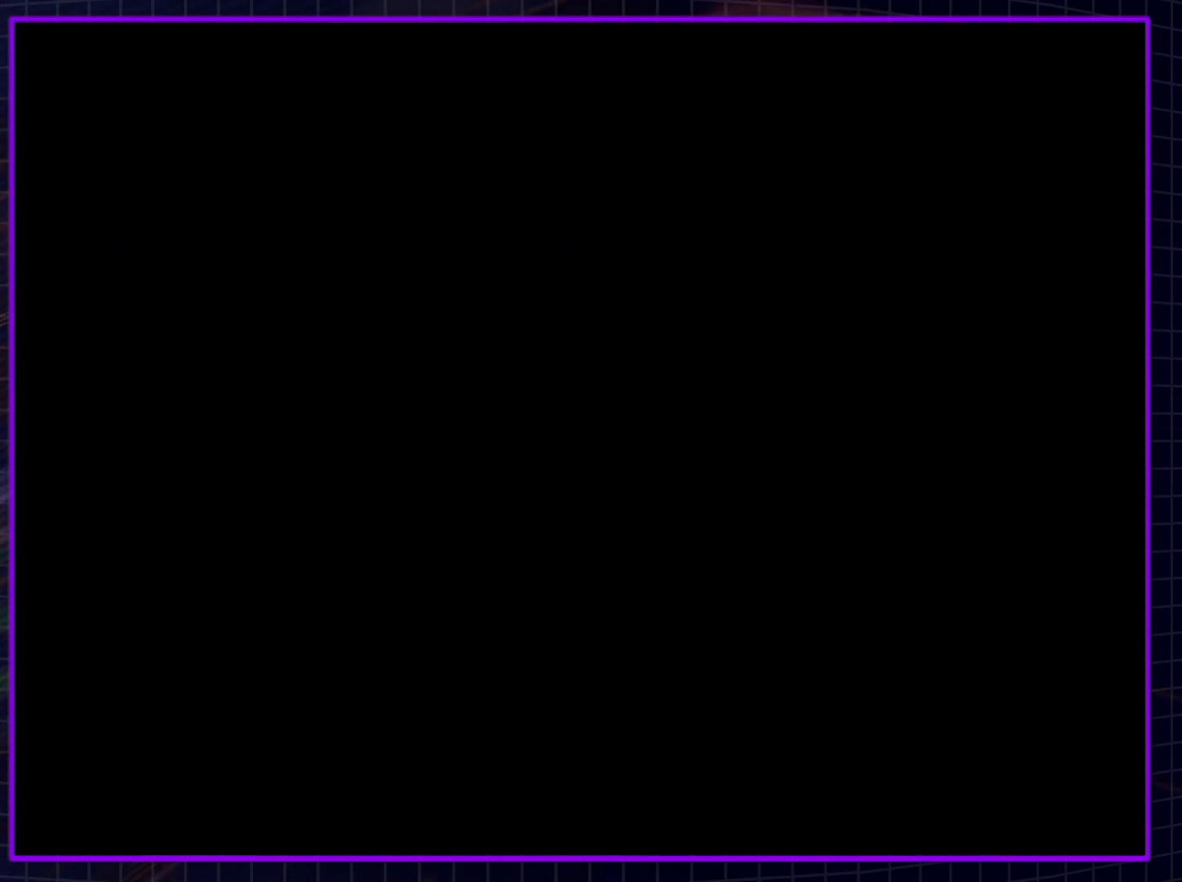
{"buttons": ["START"], "left_stick": "center", "right_stick": "center", "events": [[133, "START", "up"], [200, "START", "down"], [300, "START", "up"], [383, "START", "down"]]}
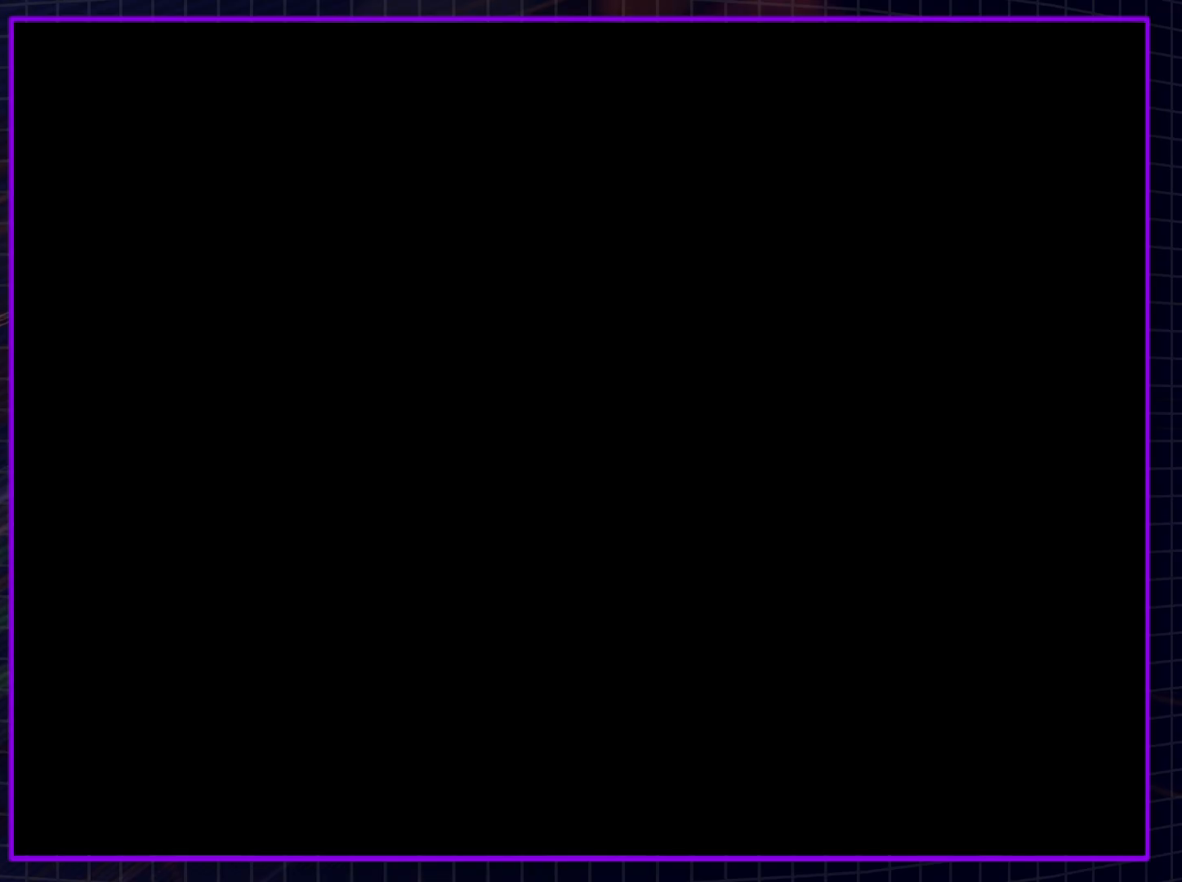
{"buttons": [], "left_stick": "center", "right_stick": "center", "events": [[17, "START", "up"], [100, "START", "down"], [233, "START", "up"], [333, "START", "down"], [450, "START", "up"]]}